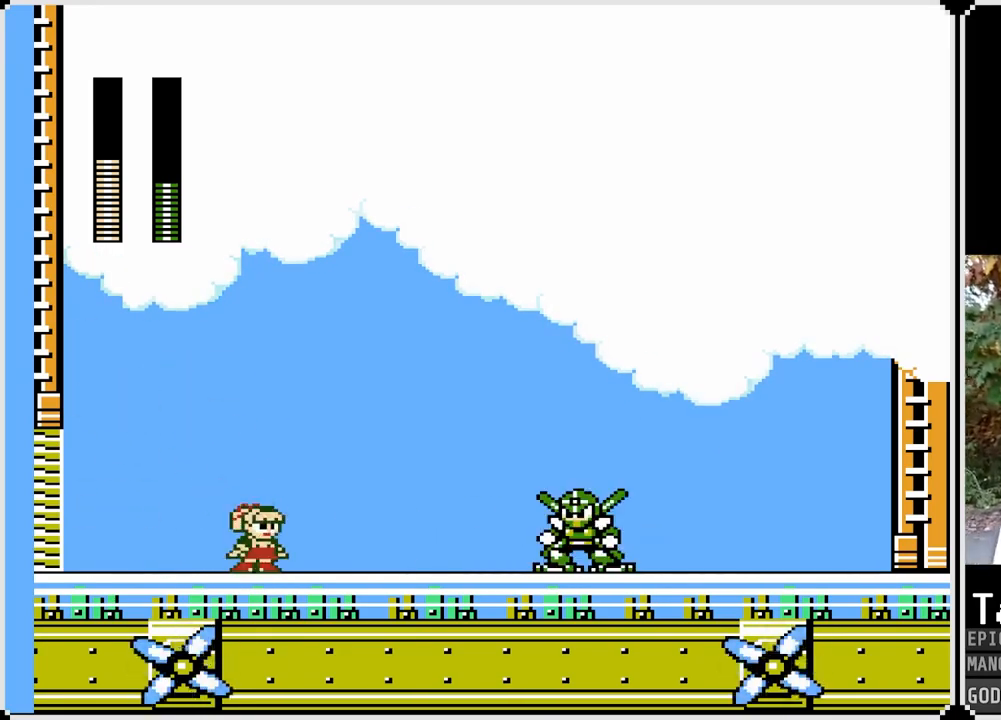
Gameplay with a controller (PlayStation layout); each line is a JSON object with the inputs held at the frame after it. "events" lists button and stick changes between this image and that frame as [ms after this image, input, new state], when the widget could be followed in between.
{"buttons": ["SQUARE"], "left_stick": "center", "right_stick": "center", "events": []}
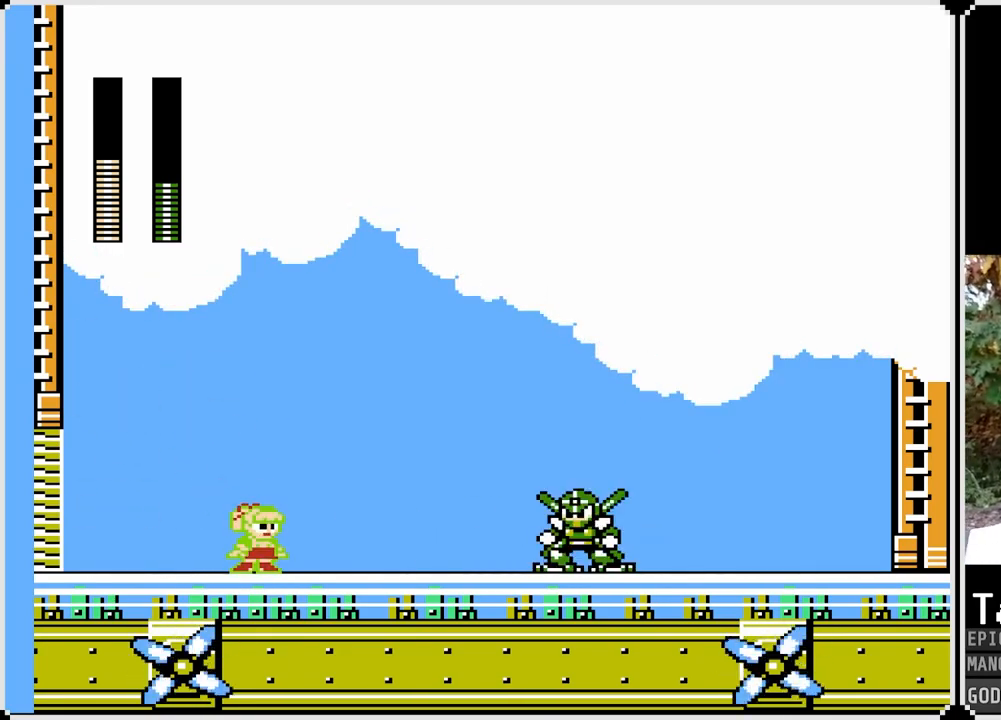
{"buttons": ["SQUARE", "DPAD_LEFT"], "left_stick": "center", "right_stick": "center", "events": [[50, "SQUARE", "up"], [150, "SQUARE", "down"], [300, "DPAD_LEFT", "down"]]}
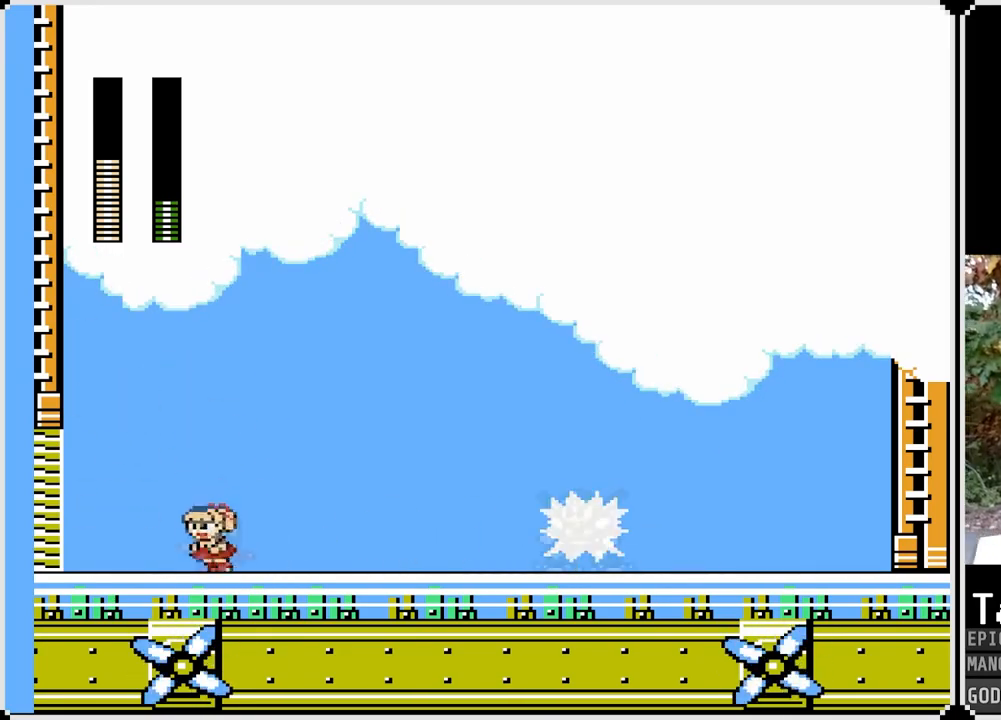
{"buttons": ["CROSS", "SQUARE"], "left_stick": "center", "right_stick": "center", "events": [[233, "DPAD_LEFT", "up"], [417, "CROSS", "down"]]}
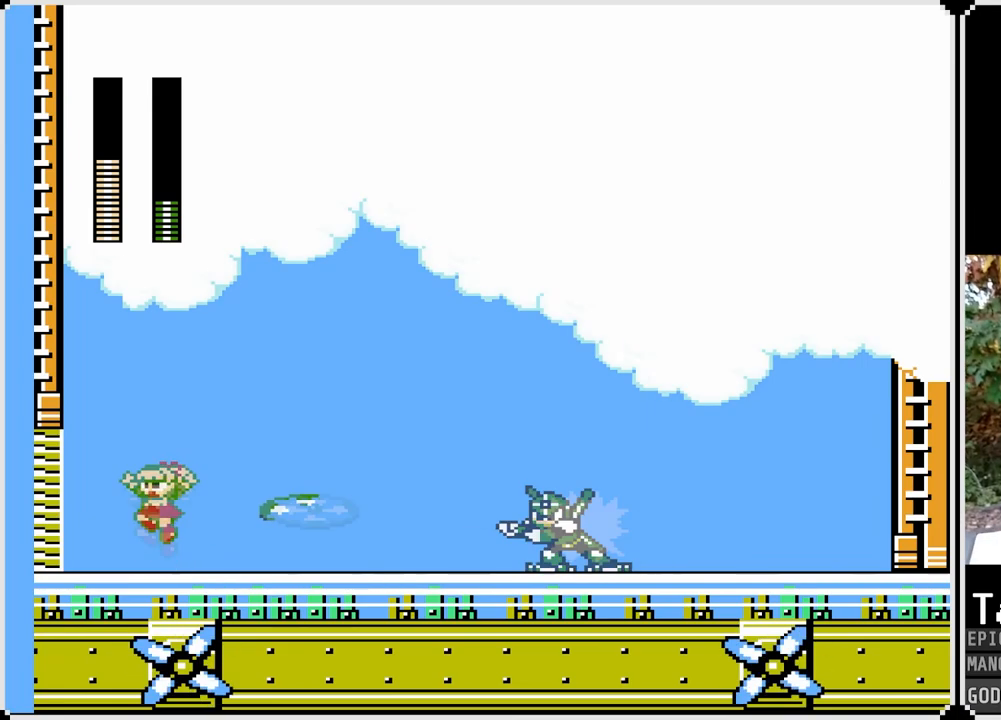
{"buttons": ["SQUARE", "DPAD_RIGHT"], "left_stick": "center", "right_stick": "center", "events": [[17, "DPAD_RIGHT", "down"], [200, "CROSS", "up"]]}
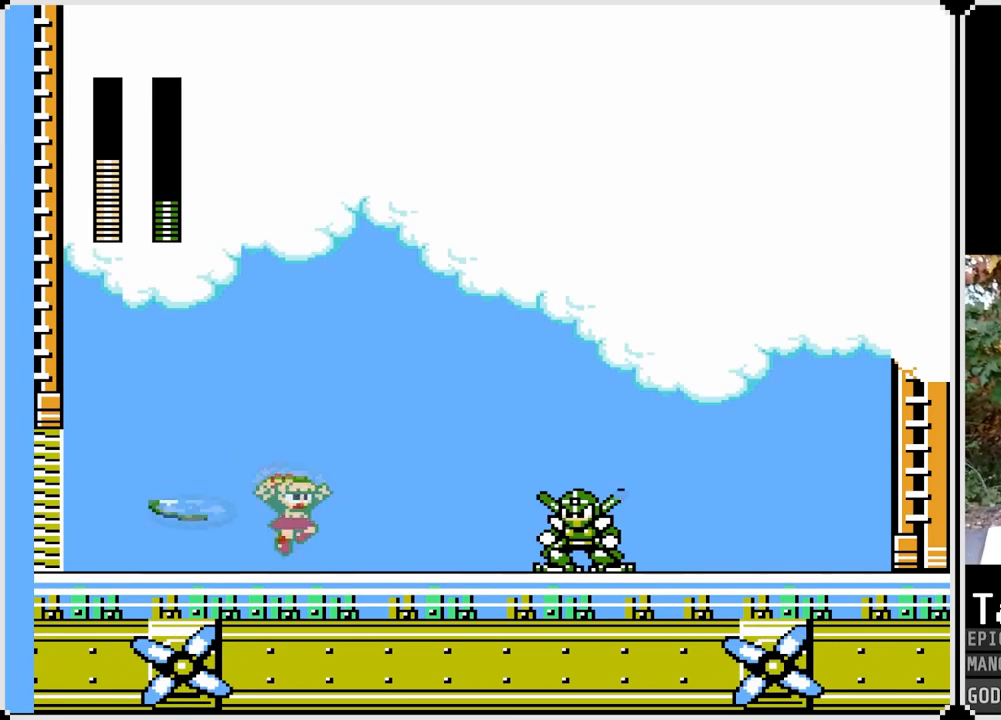
{"buttons": [], "left_stick": "center", "right_stick": "center", "events": [[183, "DPAD_RIGHT", "up"], [467, "SQUARE", "up"]]}
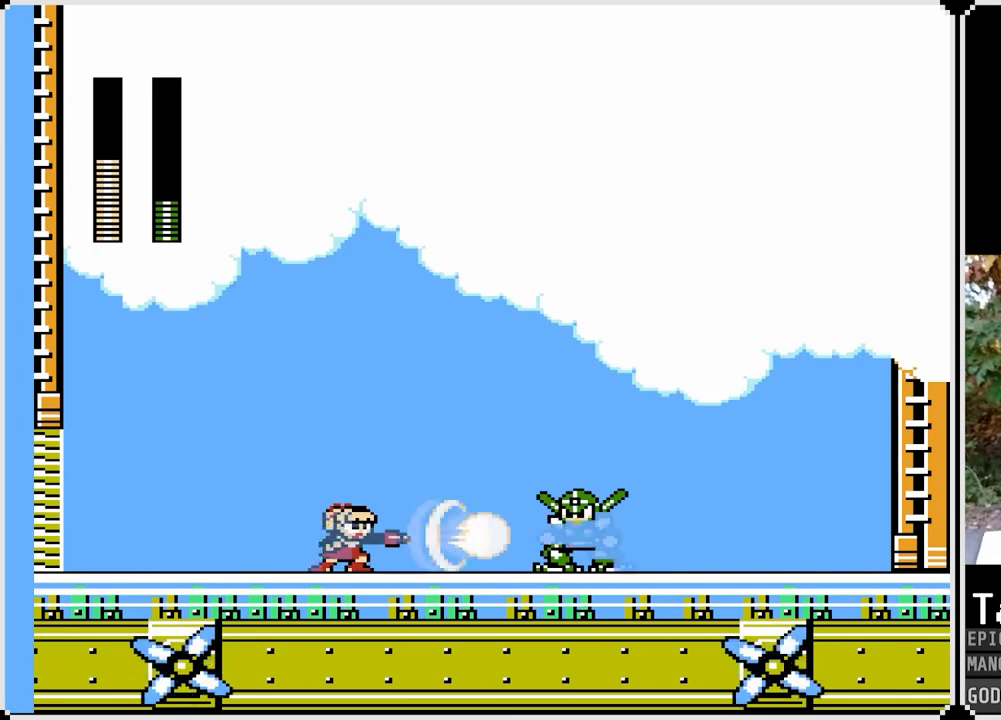
{"buttons": ["SQUARE", "DPAD_LEFT"], "left_stick": "center", "right_stick": "center", "events": [[33, "SQUARE", "down"], [150, "DPAD_LEFT", "down"]]}
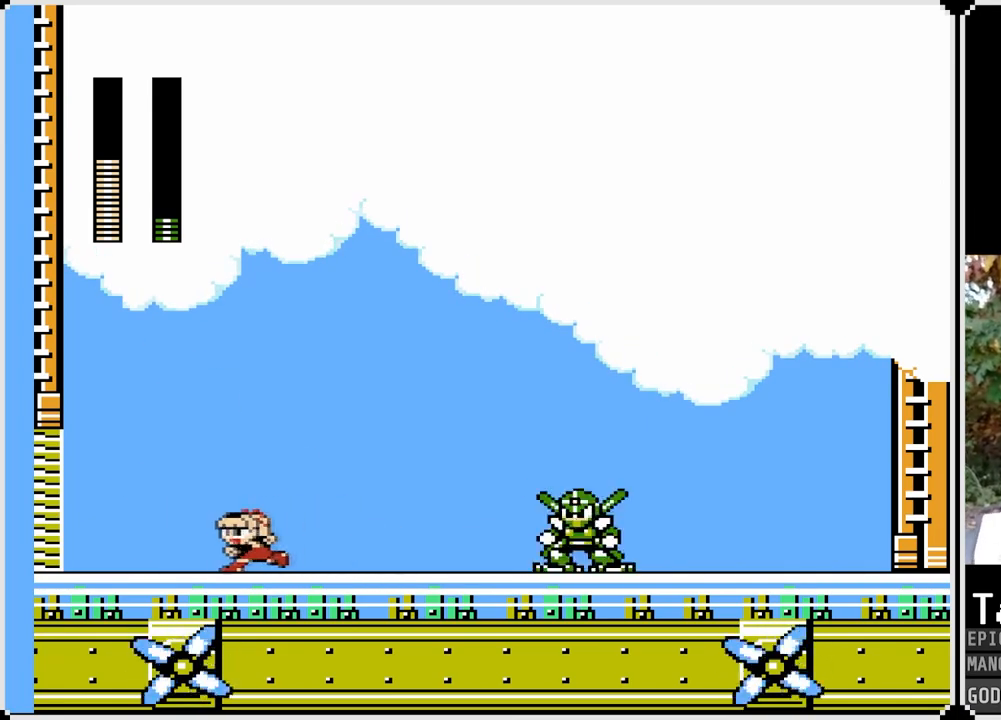
{"buttons": ["SQUARE"], "left_stick": "center", "right_stick": "center", "events": [[383, "DPAD_LEFT", "up"]]}
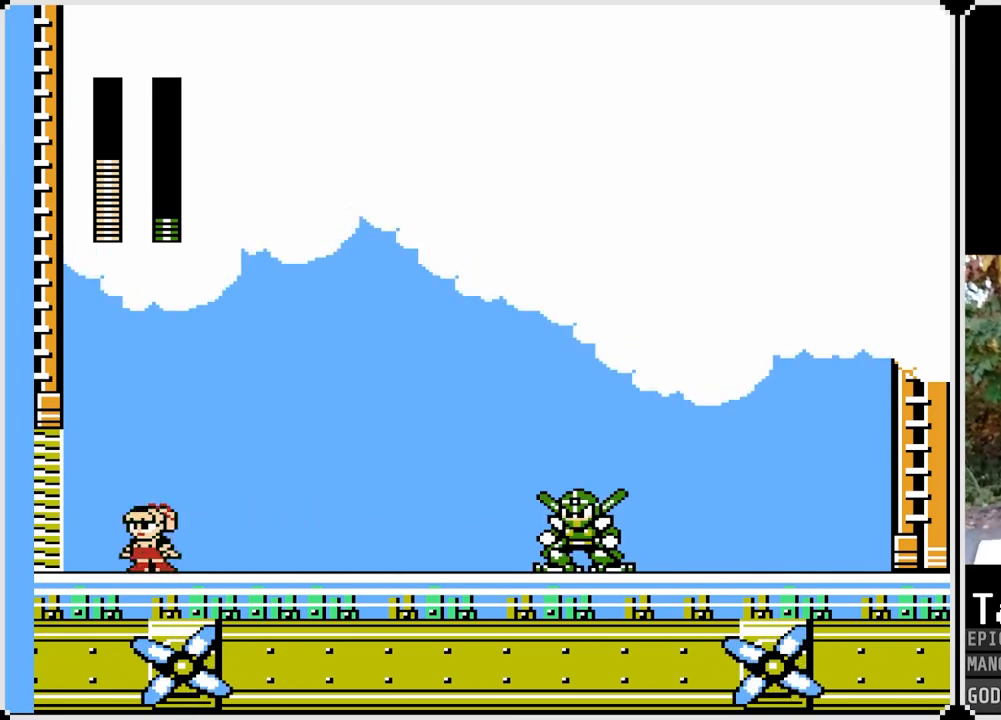
{"buttons": ["SQUARE"], "left_stick": "center", "right_stick": "center", "events": [[133, "DPAD_RIGHT", "down"], [300, "DPAD_RIGHT", "up"]]}
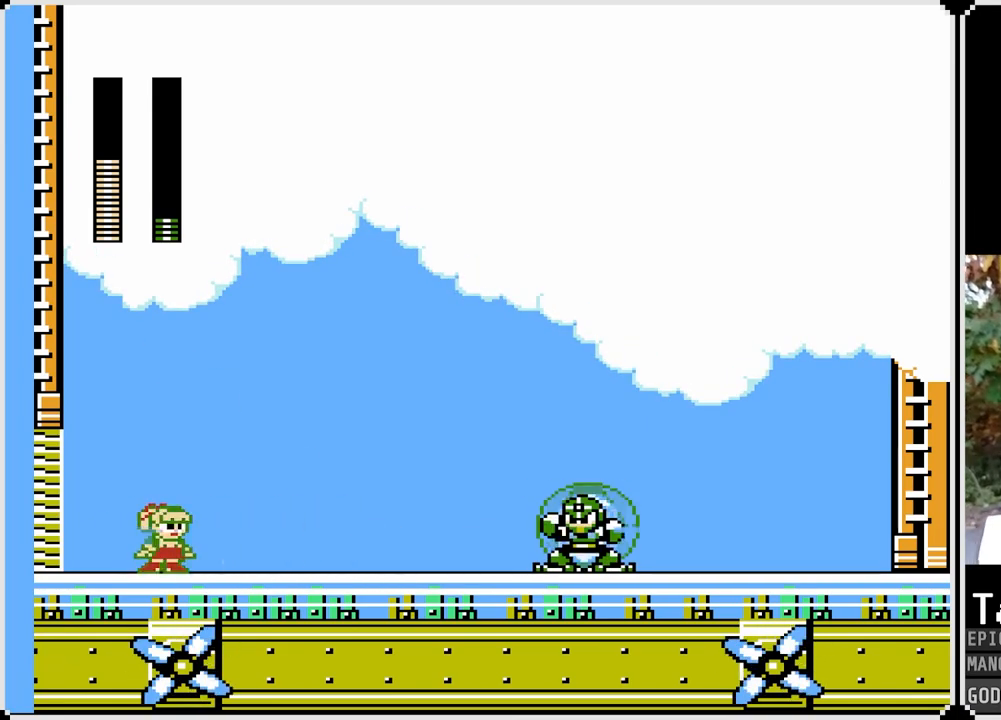
{"buttons": ["SQUARE", "DPAD_RIGHT"], "left_stick": "center", "right_stick": "center", "events": [[50, "SQUARE", "up"], [333, "DPAD_RIGHT", "down"], [333, "SQUARE", "down"]]}
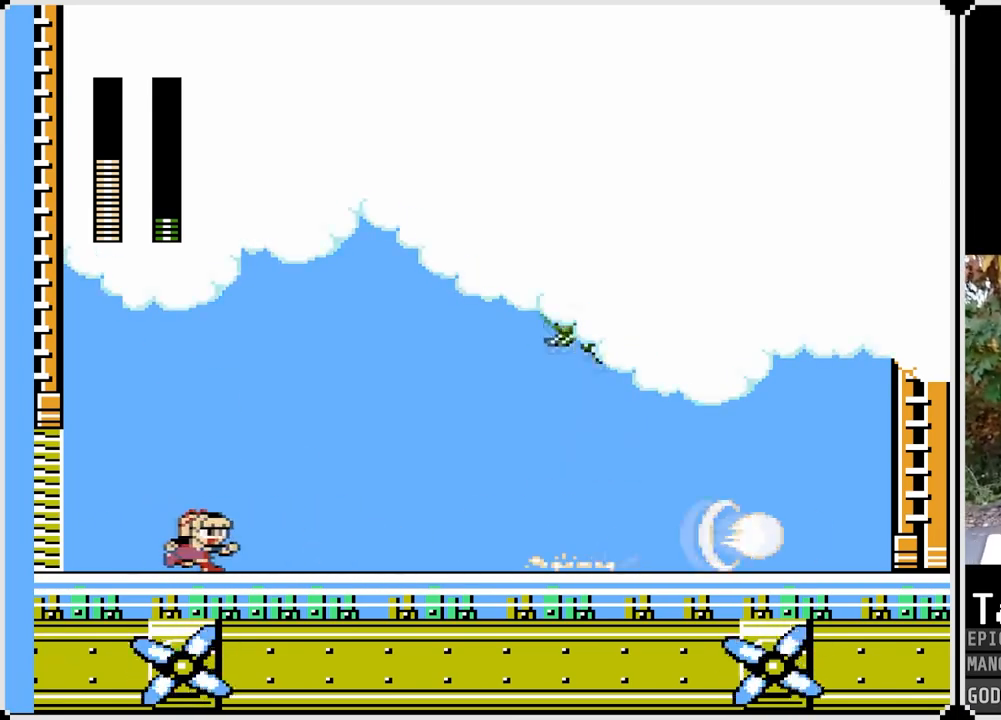
{"buttons": ["SQUARE", "DPAD_RIGHT"], "left_stick": "center", "right_stick": "center", "events": [[117, "DPAD_RIGHT", "up"], [317, "DPAD_RIGHT", "down"]]}
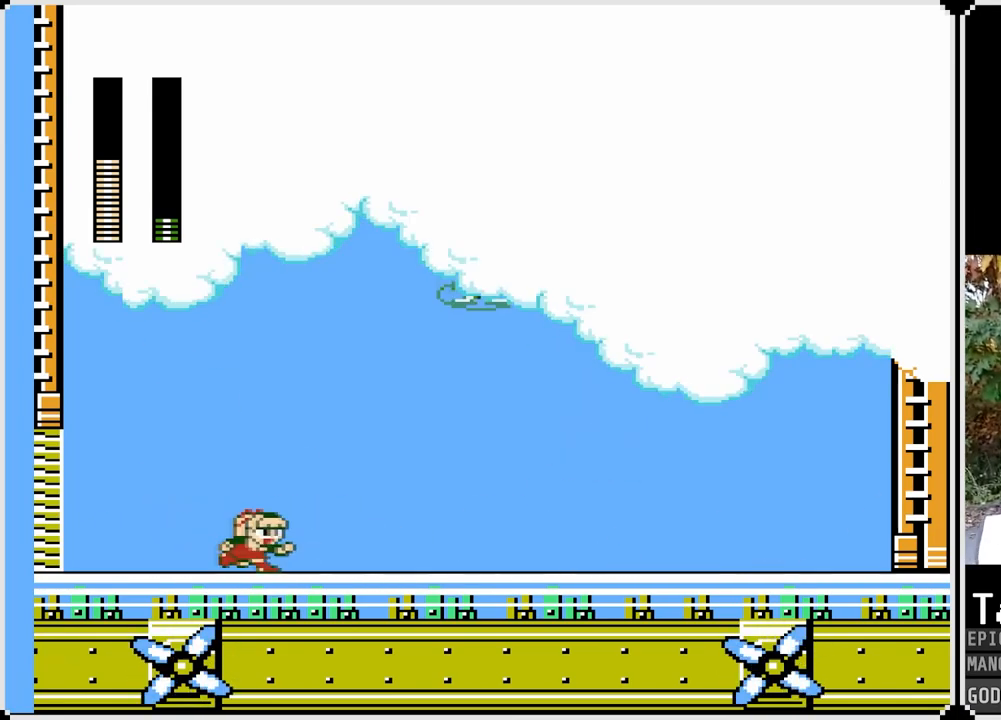
{"buttons": ["CROSS", "SQUARE", "DPAD_LEFT"], "left_stick": "center", "right_stick": "center", "events": [[33, "DPAD_RIGHT", "up"], [333, "DPAD_LEFT", "down"], [500, "CROSS", "down"]]}
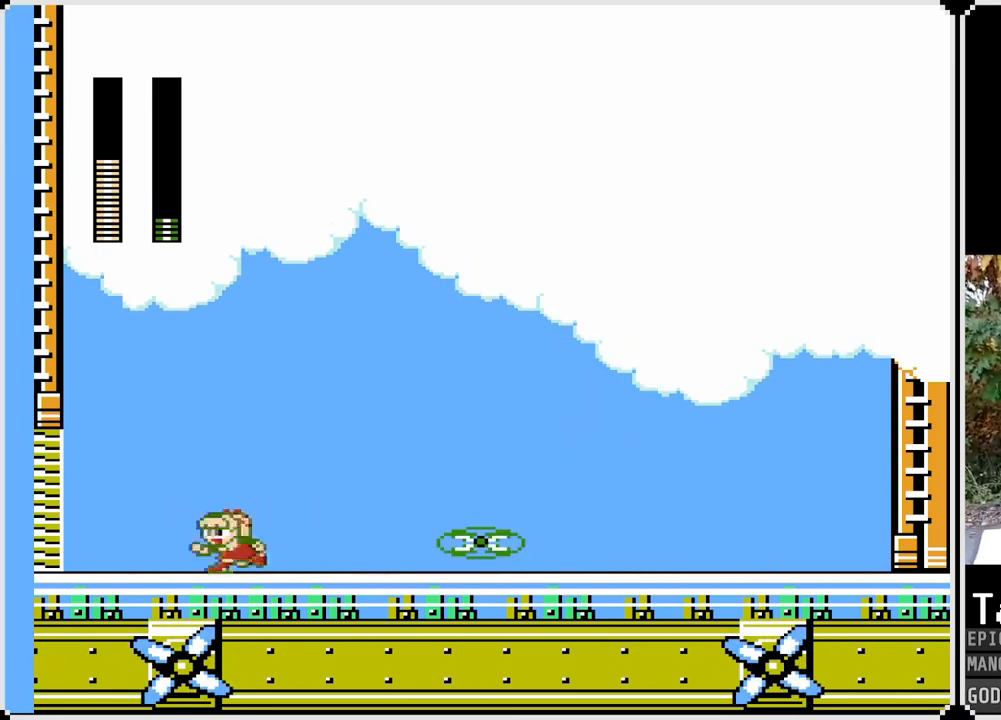
{"buttons": ["SQUARE", "DPAD_RIGHT"], "left_stick": "center", "right_stick": "center", "events": [[17, "DPAD_LEFT", "up"], [33, "DPAD_RIGHT", "down"], [267, "CROSS", "up"]]}
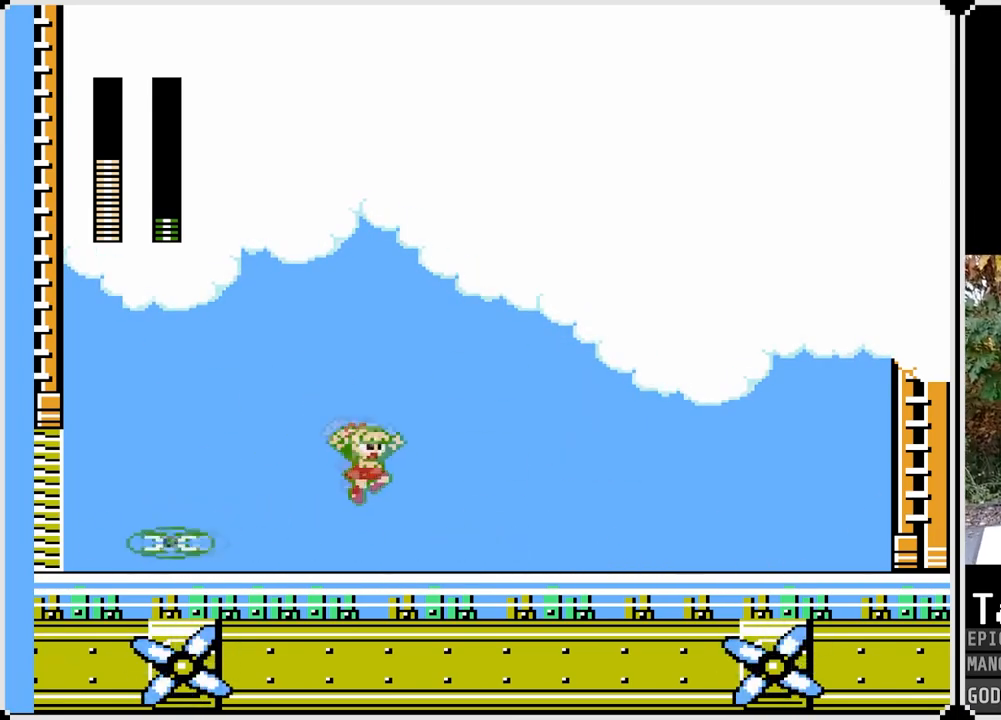
{"buttons": ["CROSS", "SQUARE", "DPAD_DOWN", "DPAD_RIGHT"], "left_stick": "center", "right_stick": "center", "events": [[67, "DPAD_DOWN", "down"], [233, "CROSS", "down"]]}
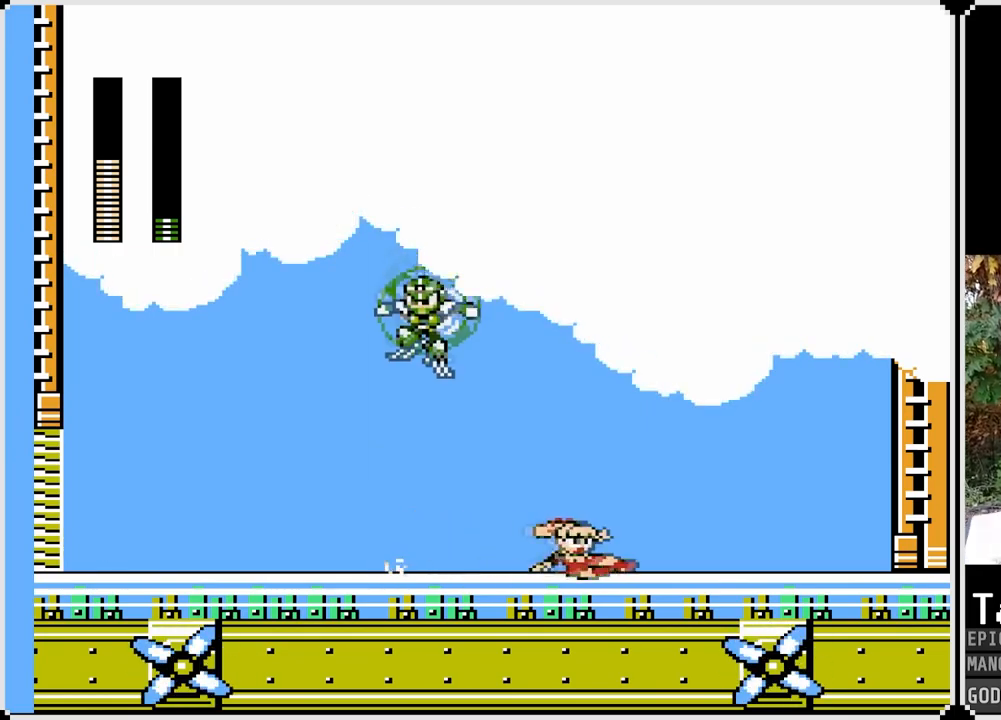
{"buttons": ["SQUARE", "DPAD_RIGHT"], "left_stick": "center", "right_stick": "center", "events": [[50, "CROSS", "up"], [233, "DPAD_DOWN", "up"], [233, "DPAD_LEFT", "down"], [233, "DPAD_RIGHT", "up"], [350, "SQUARE", "up"], [417, "DPAD_LEFT", "up"], [417, "DPAD_RIGHT", "down"], [433, "SQUARE", "down"]]}
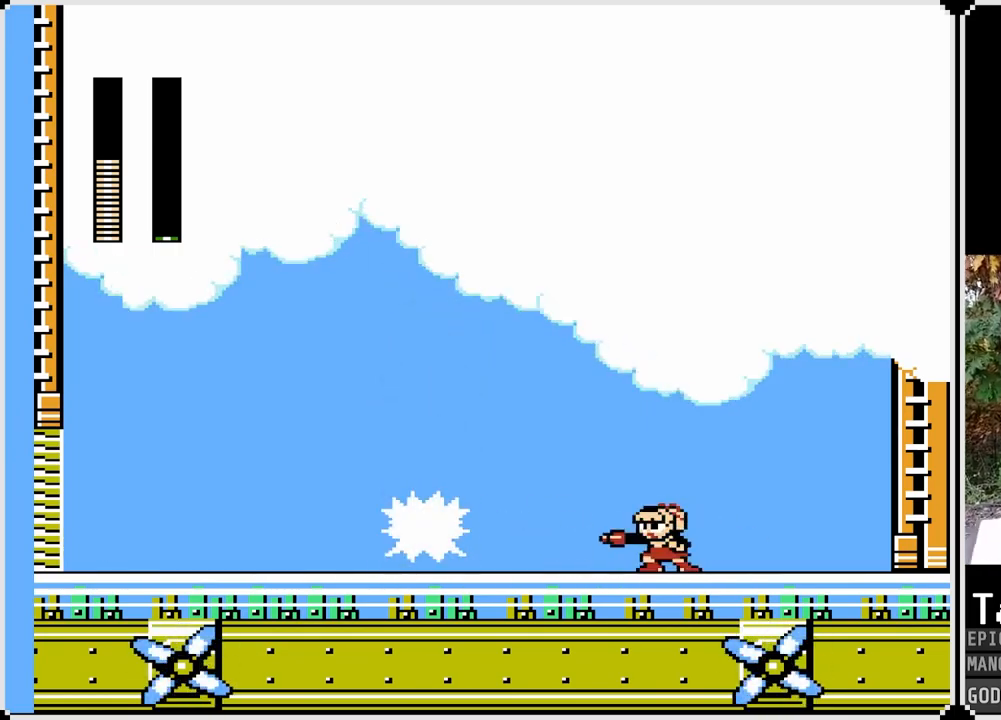
{"buttons": ["DPAD_LEFT"], "left_stick": "center", "right_stick": "center", "events": [[417, "DPAD_RIGHT", "up"], [433, "SQUARE", "up"], [450, "DPAD_LEFT", "down"]]}
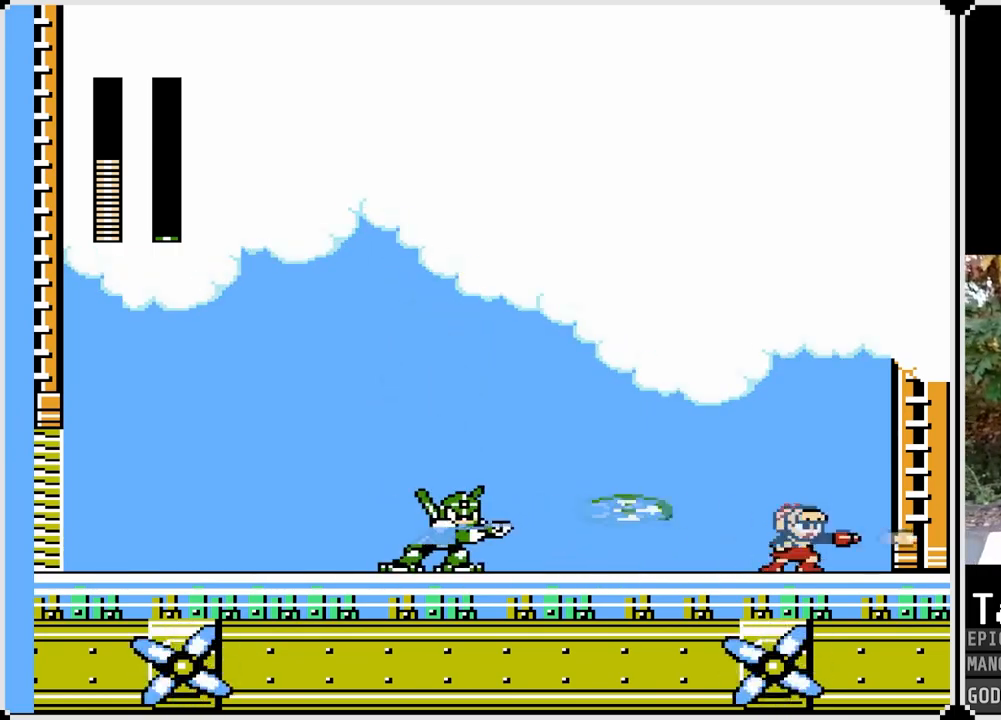
{"buttons": ["DPAD_LEFT"], "left_stick": "center", "right_stick": "center", "events": [[67, "SQUARE", "down"], [100, "CROSS", "down"], [117, "DPAD_LEFT", "up"], [200, "DPAD_RIGHT", "down"], [317, "DPAD_RIGHT", "up"], [367, "CROSS", "up"], [383, "DPAD_LEFT", "down"], [400, "SQUARE", "up"]]}
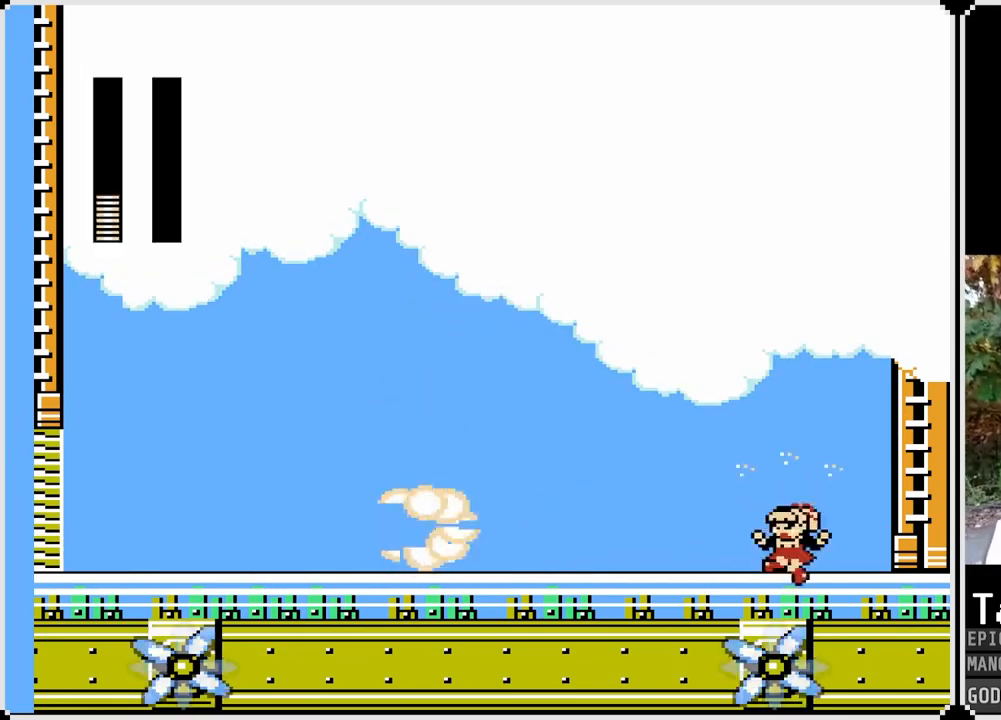
{"buttons": ["DPAD_DOWN", "DPAD_LEFT"], "left_stick": "center", "right_stick": "center", "events": [[183, "SQUARE", "down"], [467, "DPAD_DOWN", "down"], [467, "SQUARE", "up"]]}
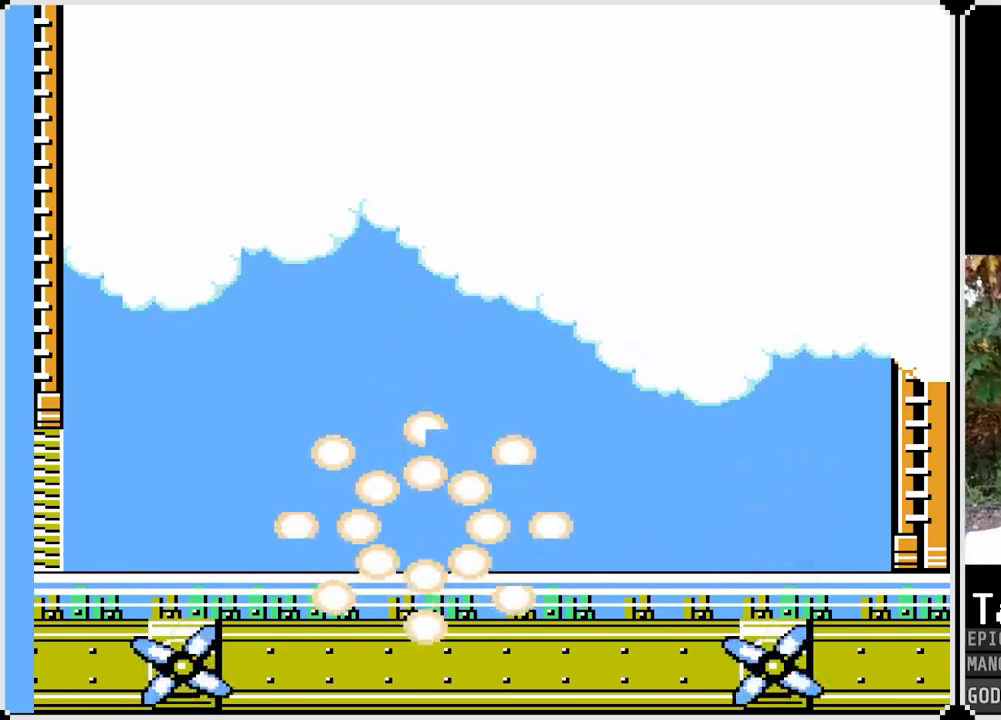
{"buttons": ["DPAD_DOWN", "DPAD_LEFT"], "left_stick": "center", "right_stick": "center", "events": [[50, "CROSS", "down"], [283, "CROSS", "up"]]}
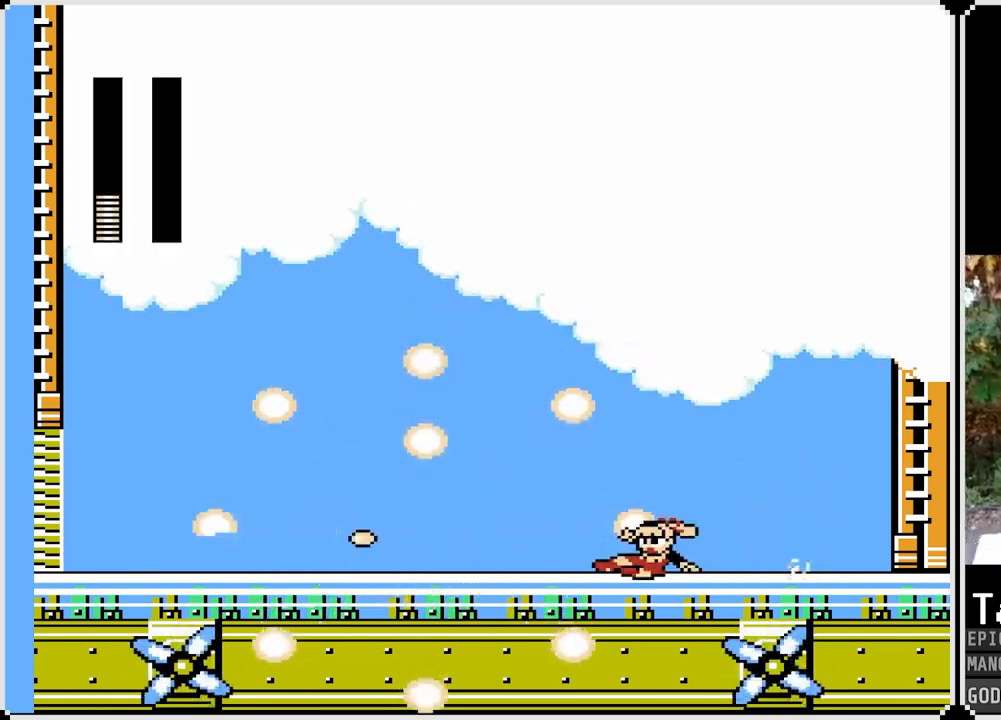
{"buttons": ["CROSS", "DPAD_DOWN", "DPAD_LEFT"], "left_stick": "center", "right_stick": "center", "events": [[267, "CROSS", "down"]]}
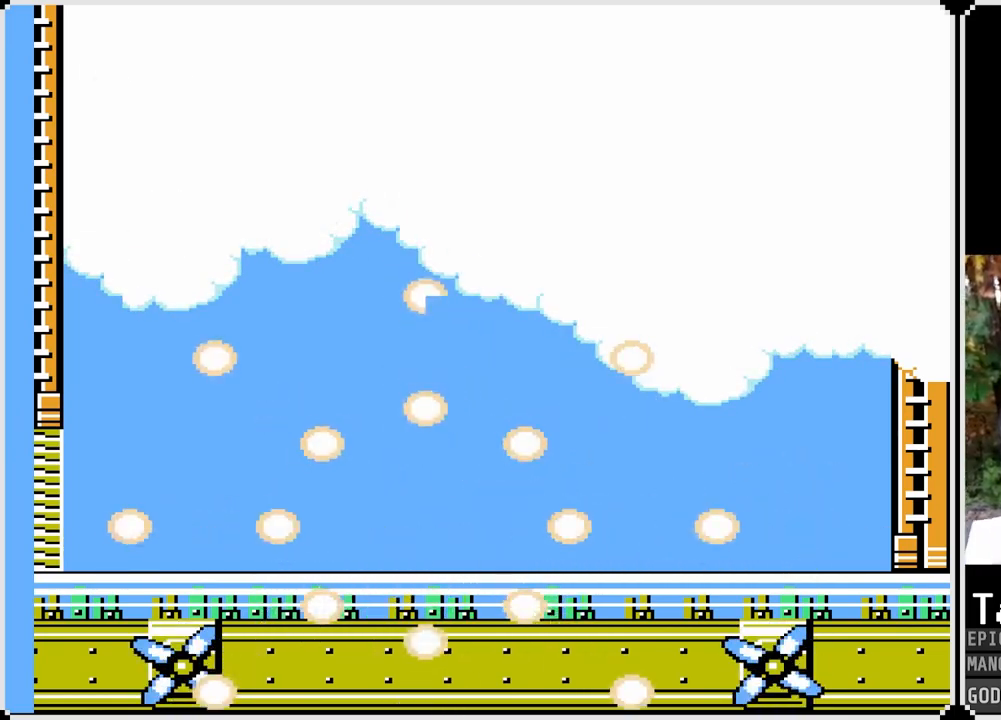
{"buttons": ["CROSS", "DPAD_DOWN", "DPAD_RIGHT"], "left_stick": "center", "right_stick": "center", "events": [[217, "CROSS", "up"], [283, "DPAD_LEFT", "up"], [283, "DPAD_RIGHT", "down"], [417, "CROSS", "down"]]}
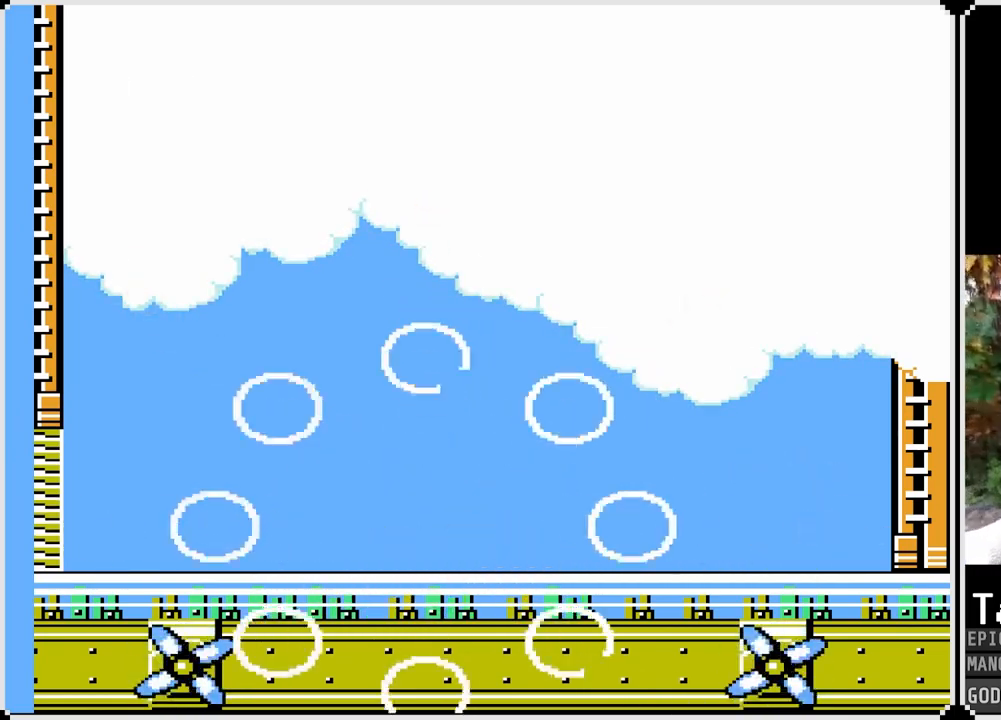
{"buttons": ["CROSS", "DPAD_DOWN", "DPAD_LEFT"], "left_stick": "center", "right_stick": "center", "events": [[133, "CROSS", "up"], [200, "DPAD_RIGHT", "up"], [217, "DPAD_DOWN", "up"], [217, "DPAD_LEFT", "down"], [317, "DPAD_DOWN", "down"], [333, "CROSS", "down"]]}
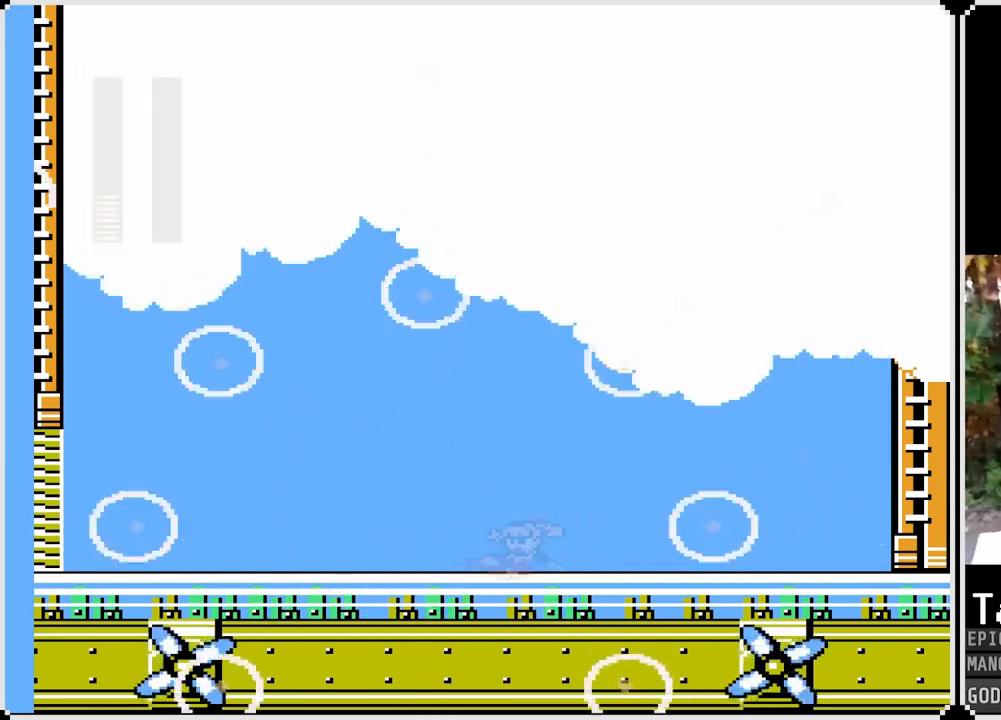
{"buttons": ["CROSS", "DPAD_DOWN", "DPAD_RIGHT"], "left_stick": "center", "right_stick": "center", "events": [[117, "CROSS", "up"], [200, "DPAD_DOWN", "up"], [250, "DPAD_DOWN", "down"], [267, "DPAD_LEFT", "up"], [283, "DPAD_RIGHT", "down"], [333, "CROSS", "down"]]}
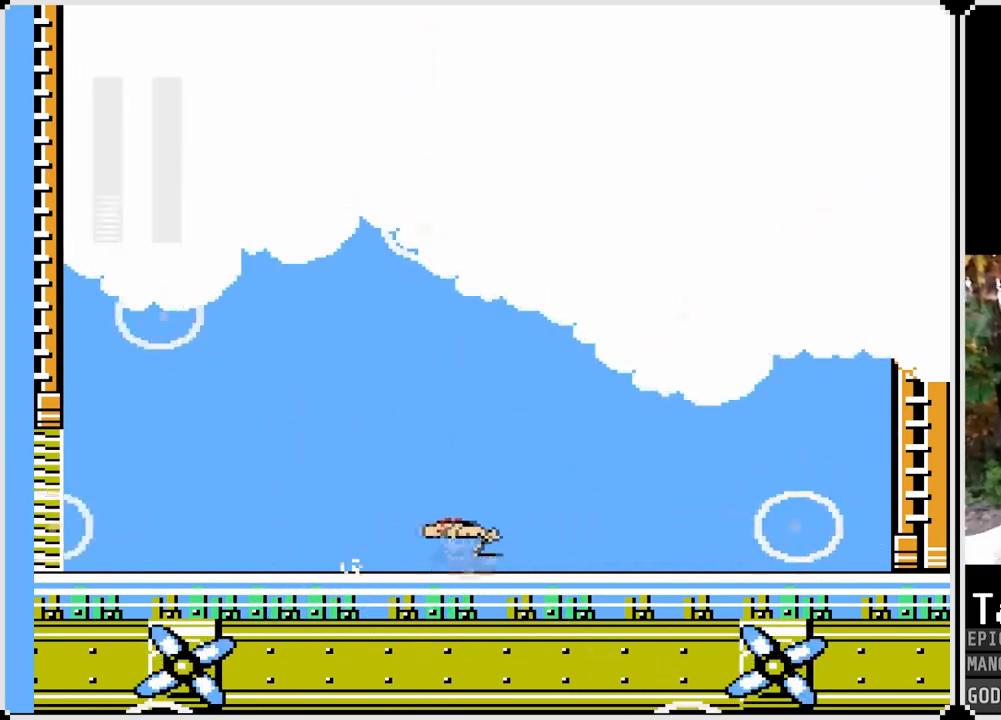
{"buttons": ["CROSS", "DPAD_DOWN", "DPAD_LEFT"], "left_stick": "center", "right_stick": "center", "events": [[33, "CROSS", "up"], [100, "DPAD_RIGHT", "up"], [150, "DPAD_DOWN", "up"], [183, "DPAD_DOWN", "down"], [183, "DPAD_LEFT", "down"], [250, "CROSS", "down"]]}
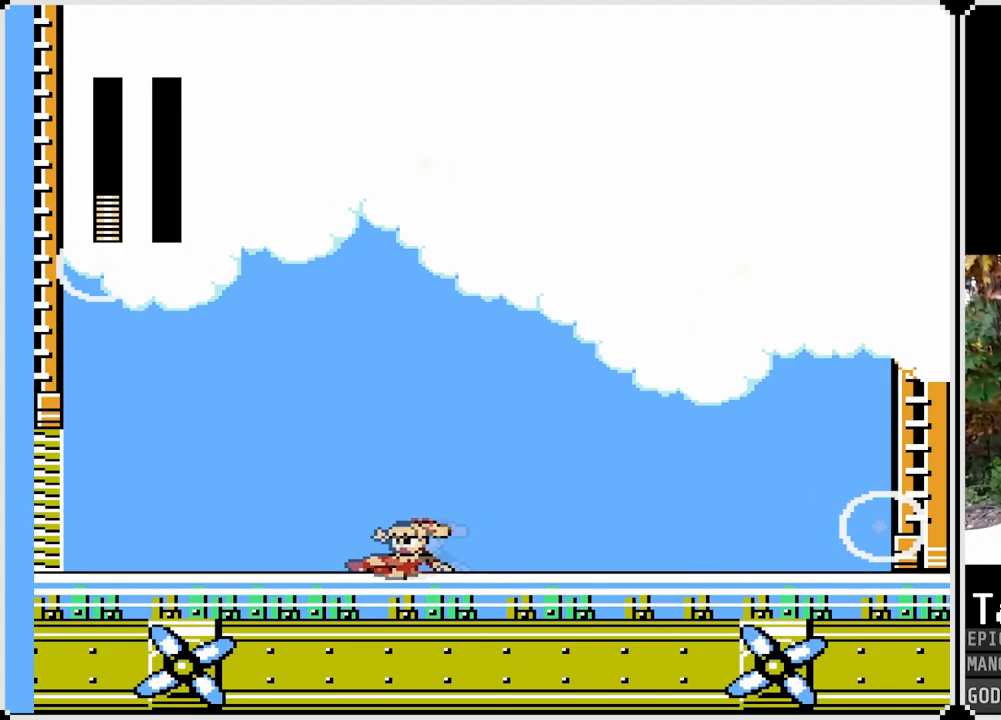
{"buttons": [], "left_stick": "center", "right_stick": "center", "events": [[17, "CROSS", "up"], [17, "DPAD_LEFT", "up"], [67, "DPAD_RIGHT", "down"], [167, "CROSS", "down"], [367, "CROSS", "up"], [467, "DPAD_DOWN", "up"], [467, "DPAD_RIGHT", "up"]]}
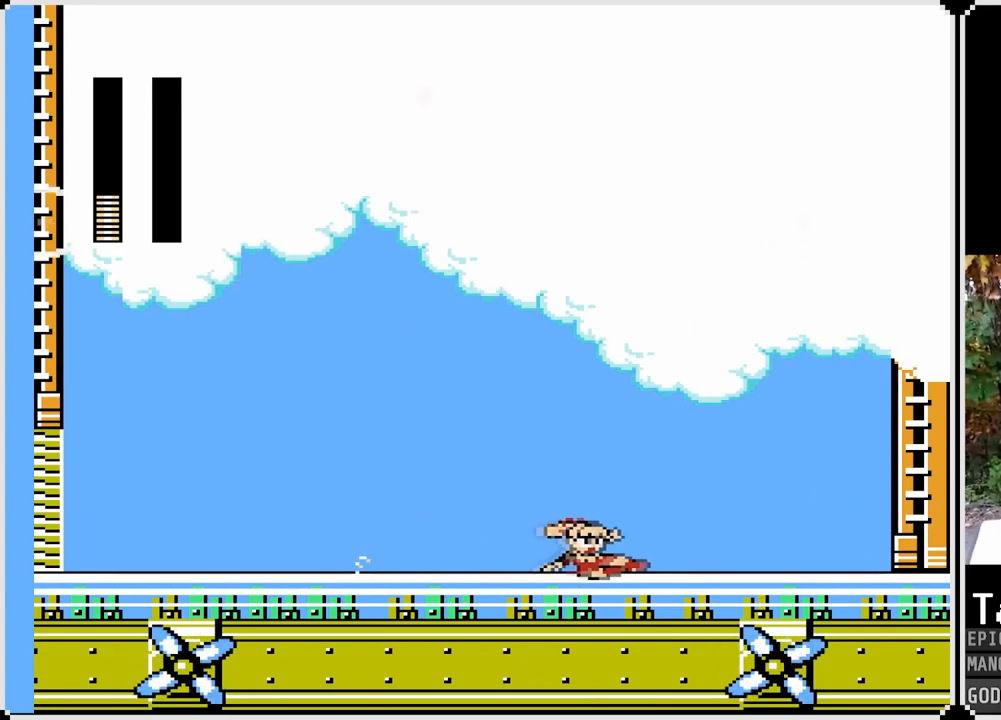
{"buttons": ["DPAD_DOWN", "DPAD_LEFT"], "left_stick": "center", "right_stick": "center", "events": [[17, "DPAD_LEFT", "down"], [100, "CROSS", "down"], [133, "DPAD_DOWN", "down"], [300, "CROSS", "up"]]}
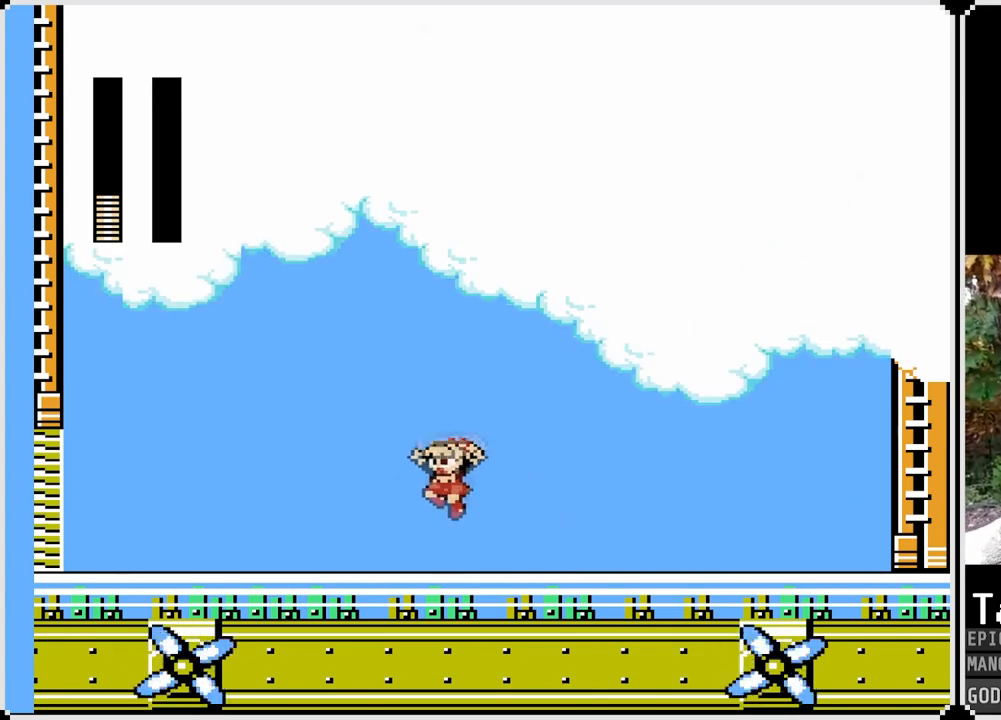
{"buttons": [], "left_stick": "center", "right_stick": "center", "events": [[50, "DPAD_DOWN", "up"], [83, "DPAD_LEFT", "up"], [150, "DPAD_RIGHT", "down"], [283, "DPAD_RIGHT", "up"]]}